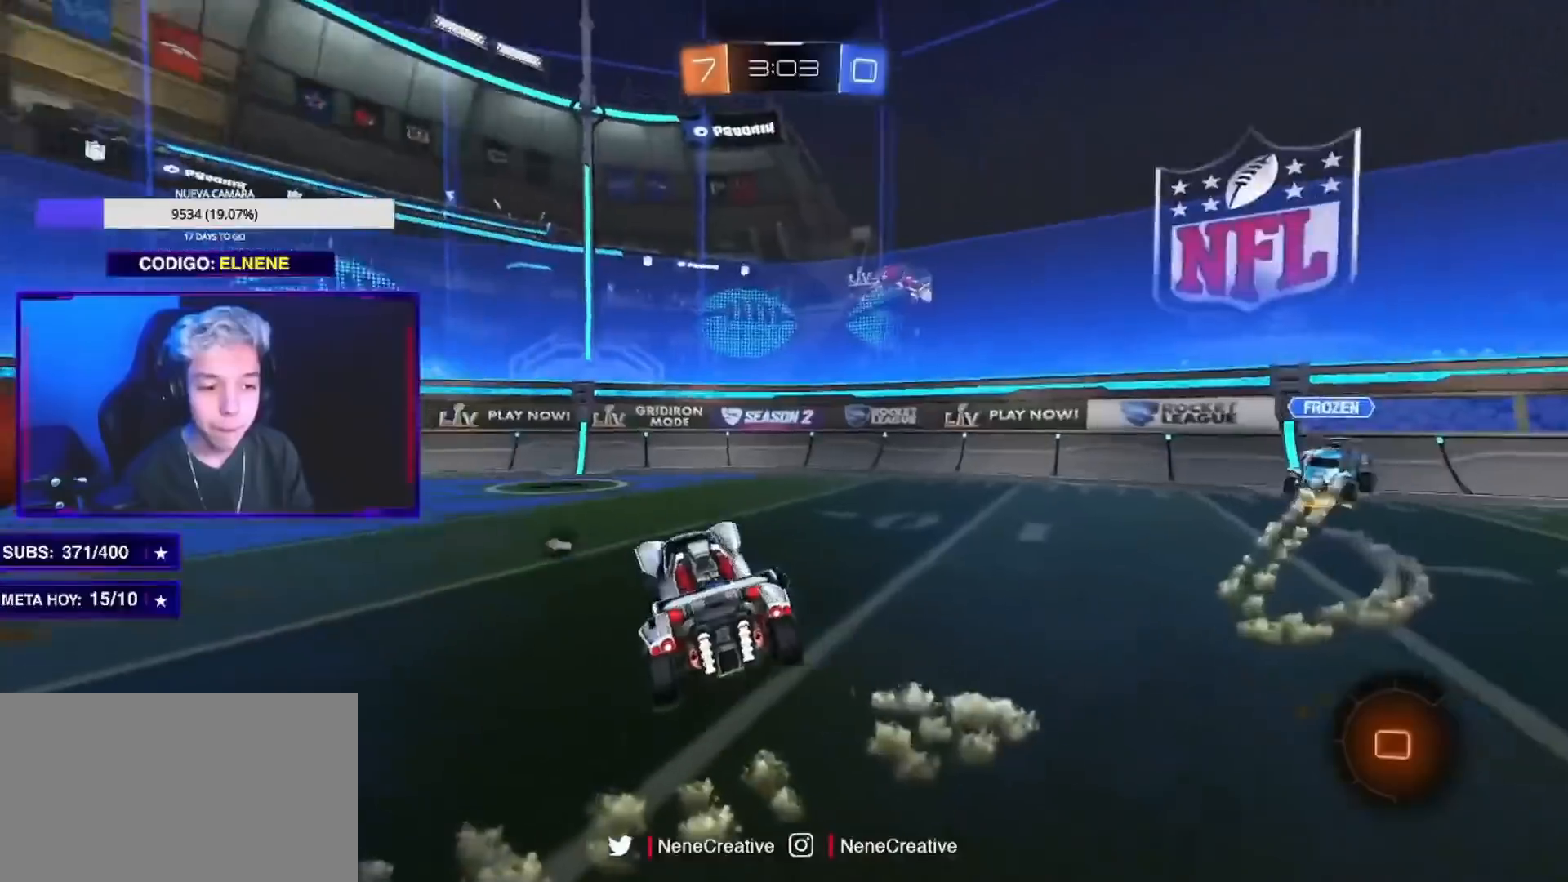
Gameplay with a controller (PlayStation layout); each line is a JSON object with the inputs held at the frame after it. "events" lists button and stick changes between this image and that frame as [ms after this image, input, new state], when the widget could be followed in between. Not read: R3.
{"buttons": ["L2", "R2"], "left_stick": "down-right", "right_stick": "center", "events": [[17, "TRIANGLE", "down"], [17, "left_stick", "left"], [201, "TRIANGLE", "up"], [217, "left_stick", "up-right"], [251, "CIRCLE", "up"], [334, "left_stick", "down-right"], [418, "L2", "down"]]}
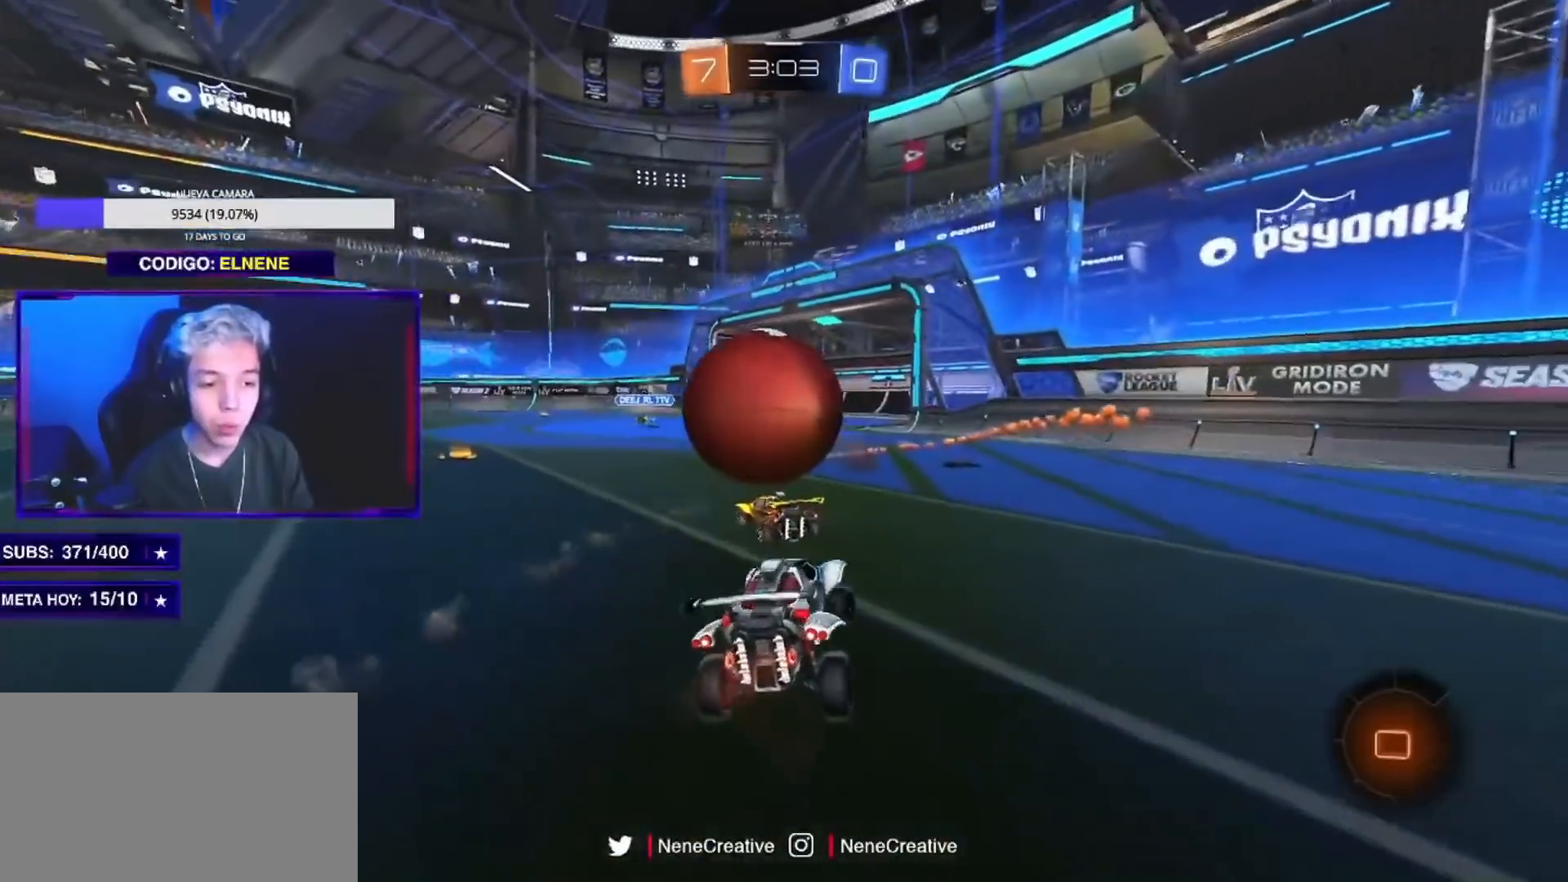
{"buttons": ["CIRCLE", "R2"], "left_stick": "down-right", "right_stick": "center", "events": [[17, "CIRCLE", "down"], [67, "left_stick", "up"], [100, "CROSS", "down"], [117, "L2", "up"], [250, "CROSS", "up"], [334, "left_stick", "center"], [434, "left_stick", "down-right"]]}
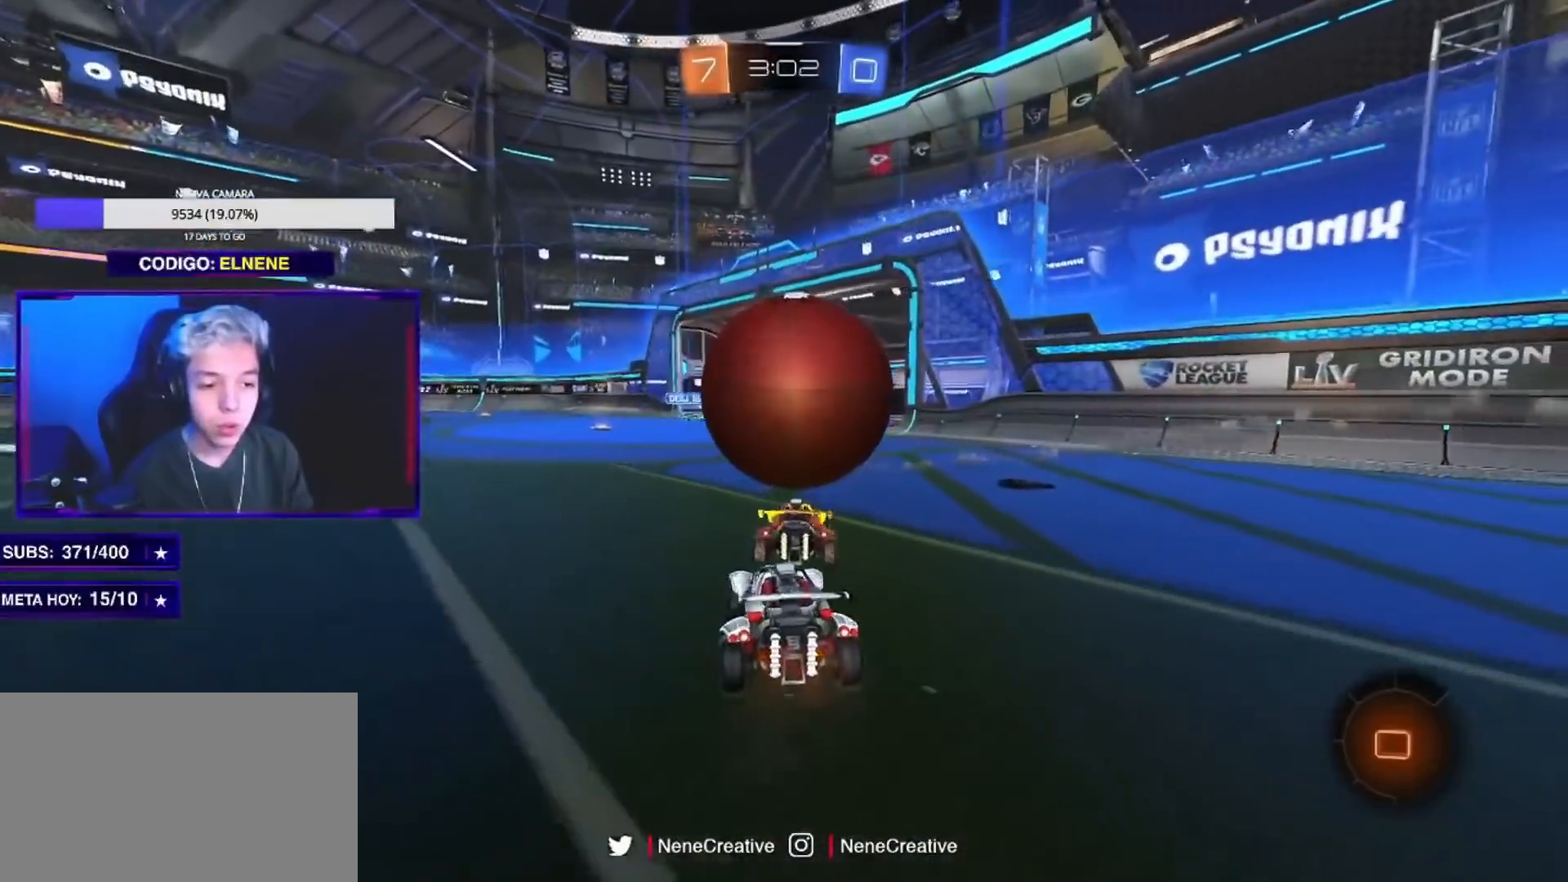
{"buttons": ["CROSS", "CIRCLE", "R2"], "left_stick": "left", "right_stick": "center", "events": [[217, "CROSS", "down"], [217, "left_stick", "down-left"], [317, "CROSS", "up"], [317, "left_stick", "left"], [384, "CROSS", "down"]]}
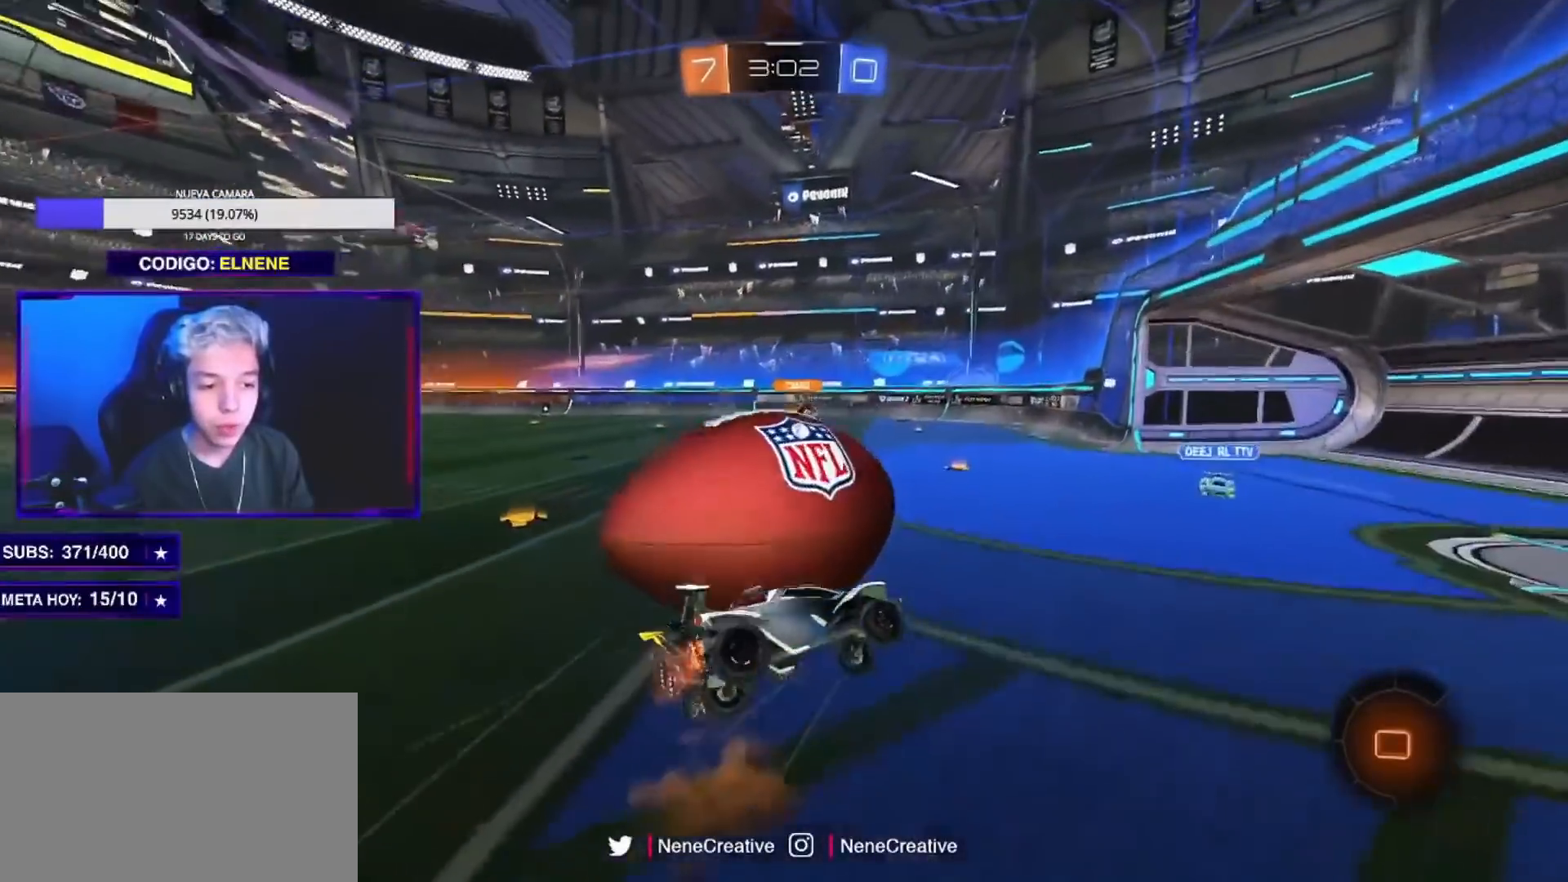
{"buttons": ["L2", "R2"], "left_stick": "up-left", "right_stick": "center", "events": [[83, "CROSS", "up"], [183, "left_stick", "up-left"], [234, "CIRCLE", "up"], [467, "L2", "down"]]}
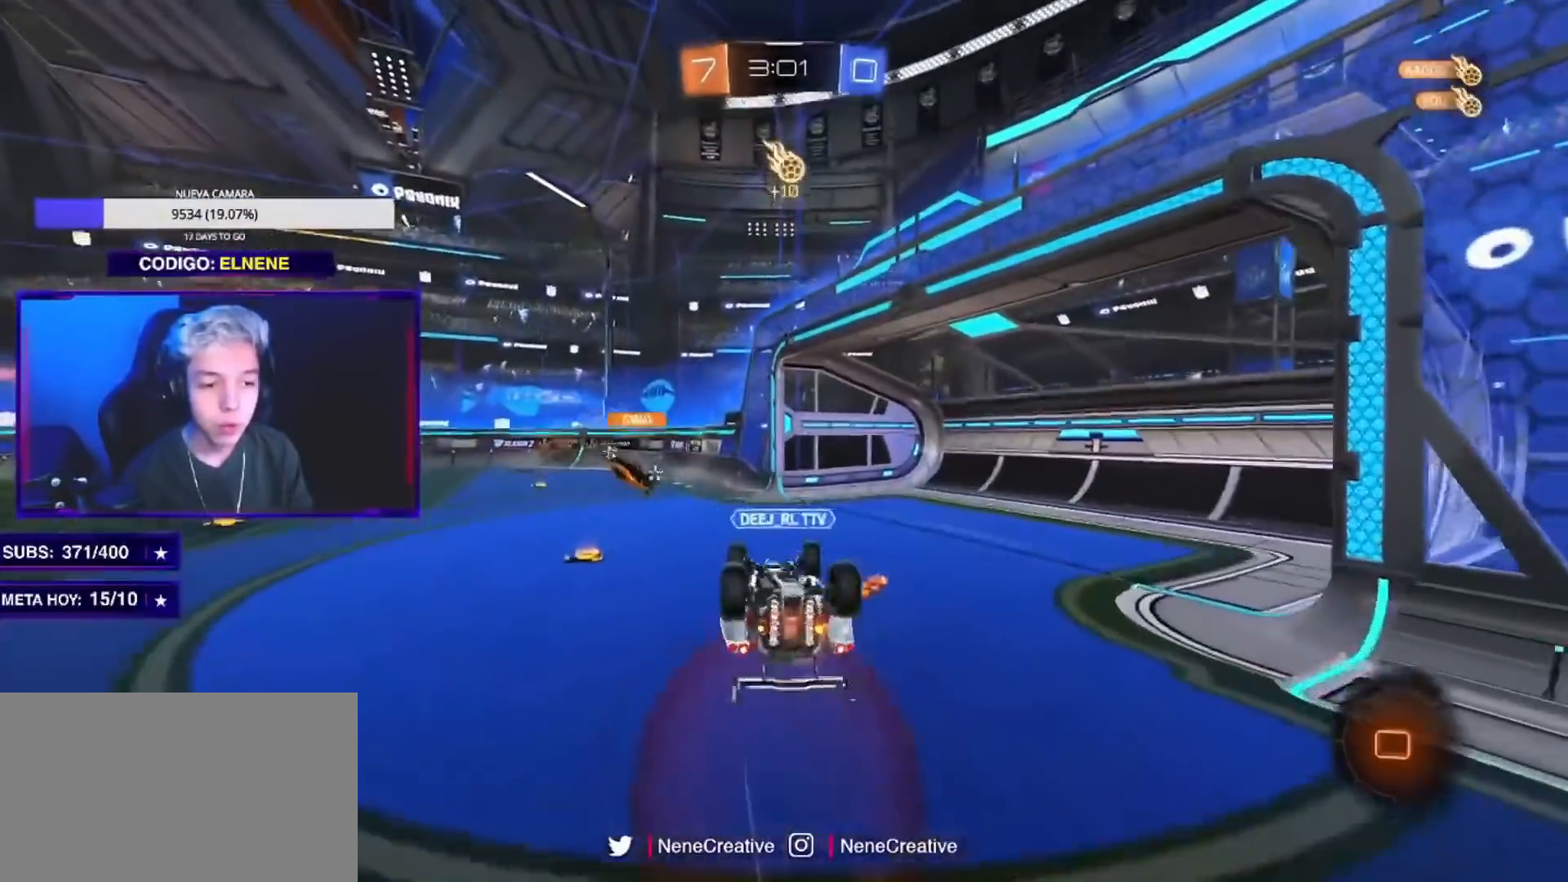
{"buttons": ["CIRCLE", "R2"], "left_stick": "center", "right_stick": "center", "events": [[34, "CIRCLE", "down"], [134, "left_stick", "down-left"], [167, "L2", "up"], [251, "left_stick", "right"], [368, "left_stick", "center"]]}
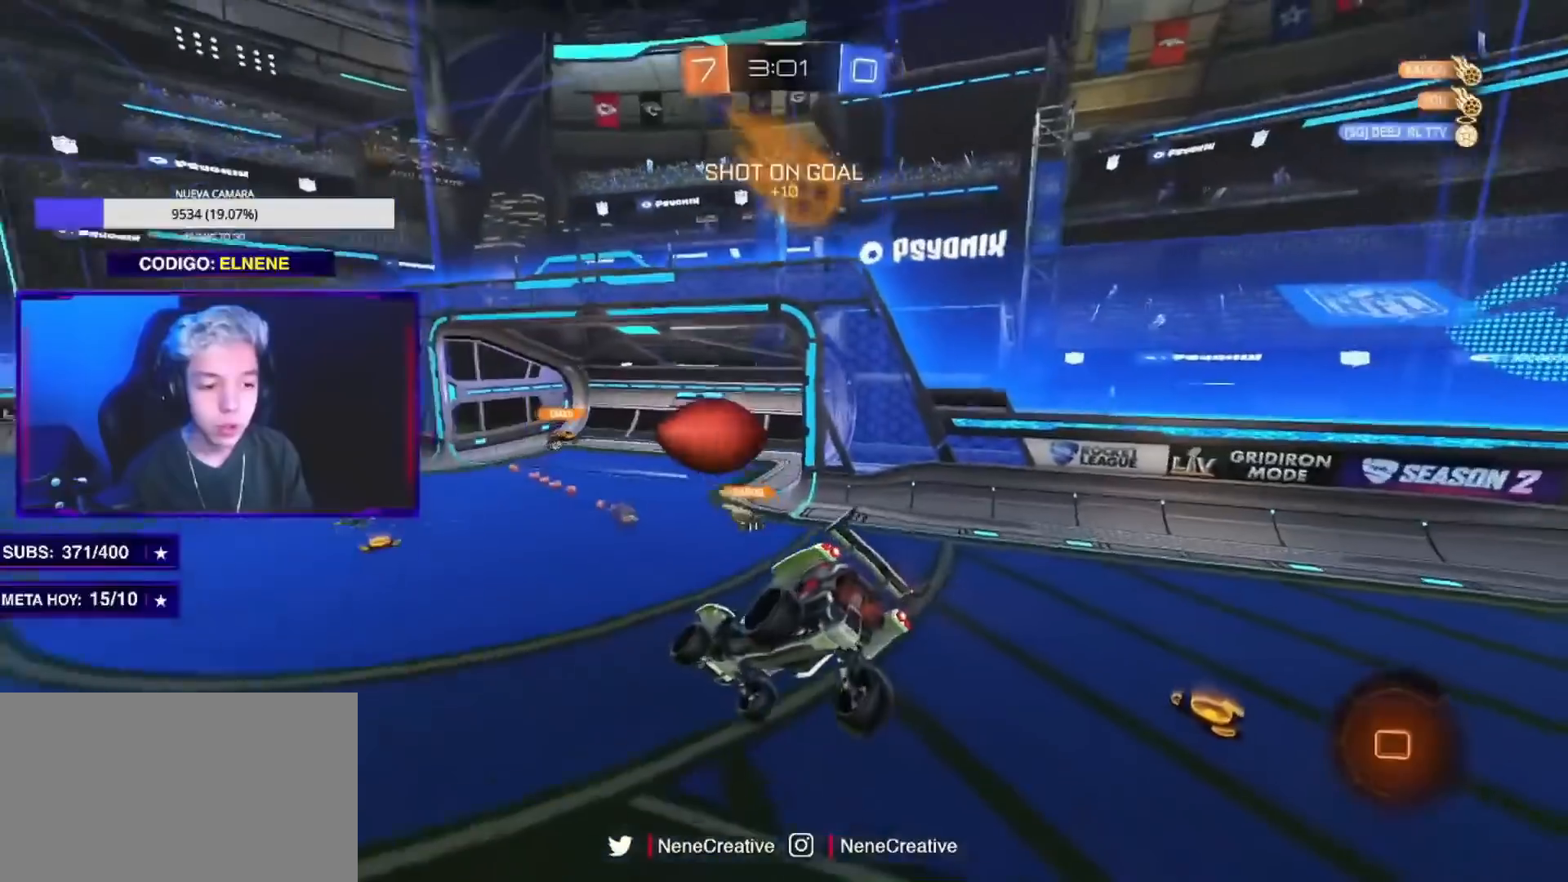
{"buttons": ["R2"], "left_stick": "up-left", "right_stick": "center", "events": [[17, "left_stick", "left"], [200, "CIRCLE", "up"], [484, "left_stick", "up-left"]]}
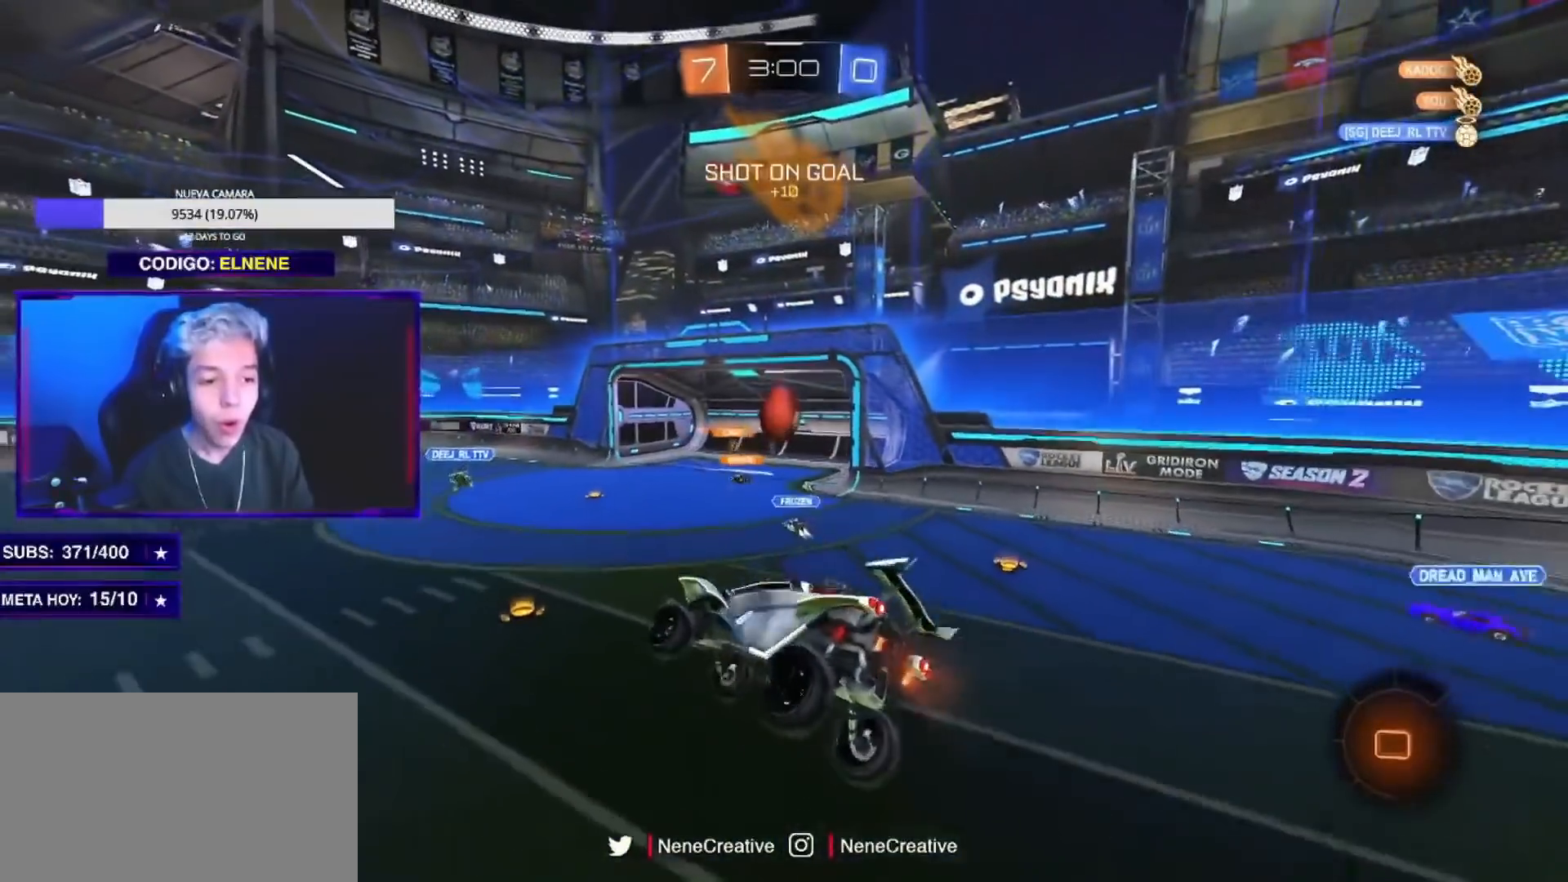
{"buttons": ["CIRCLE", "R2"], "left_stick": "center", "right_stick": "center", "events": [[151, "CIRCLE", "down"], [201, "left_stick", "down-left"], [284, "L2", "down"], [284, "left_stick", "down-right"], [334, "left_stick", "center"], [384, "left_stick", "up-left"], [451, "L2", "up"], [451, "left_stick", "center"]]}
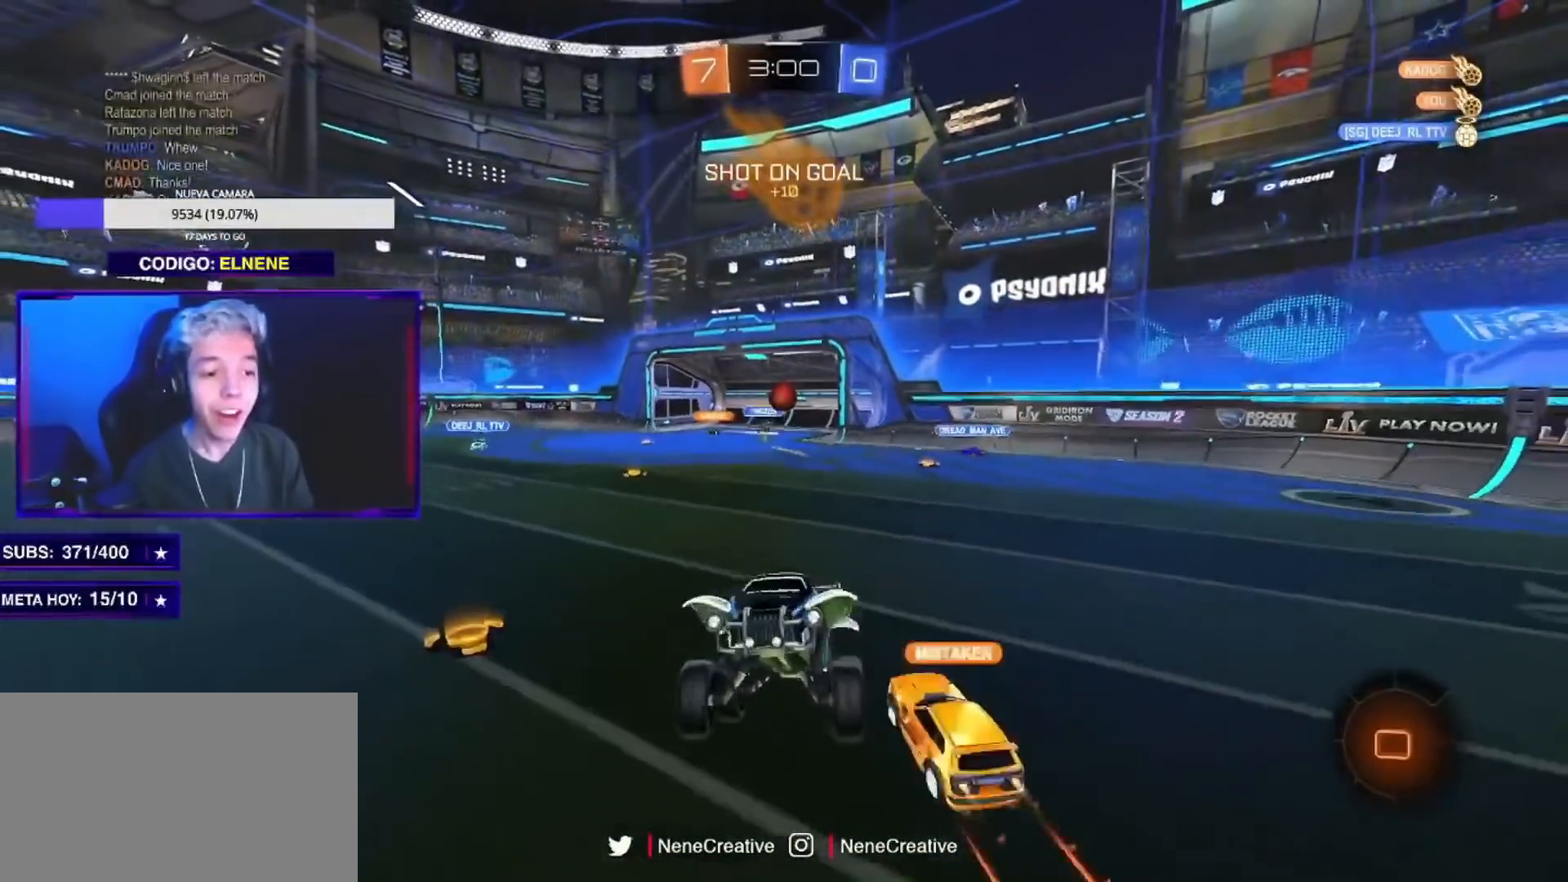
{"buttons": ["CIRCLE", "R2"], "left_stick": "center", "right_stick": "center", "events": [[17, "left_stick", "down-right"], [133, "left_stick", "center"], [234, "left_stick", "right"], [484, "left_stick", "center"]]}
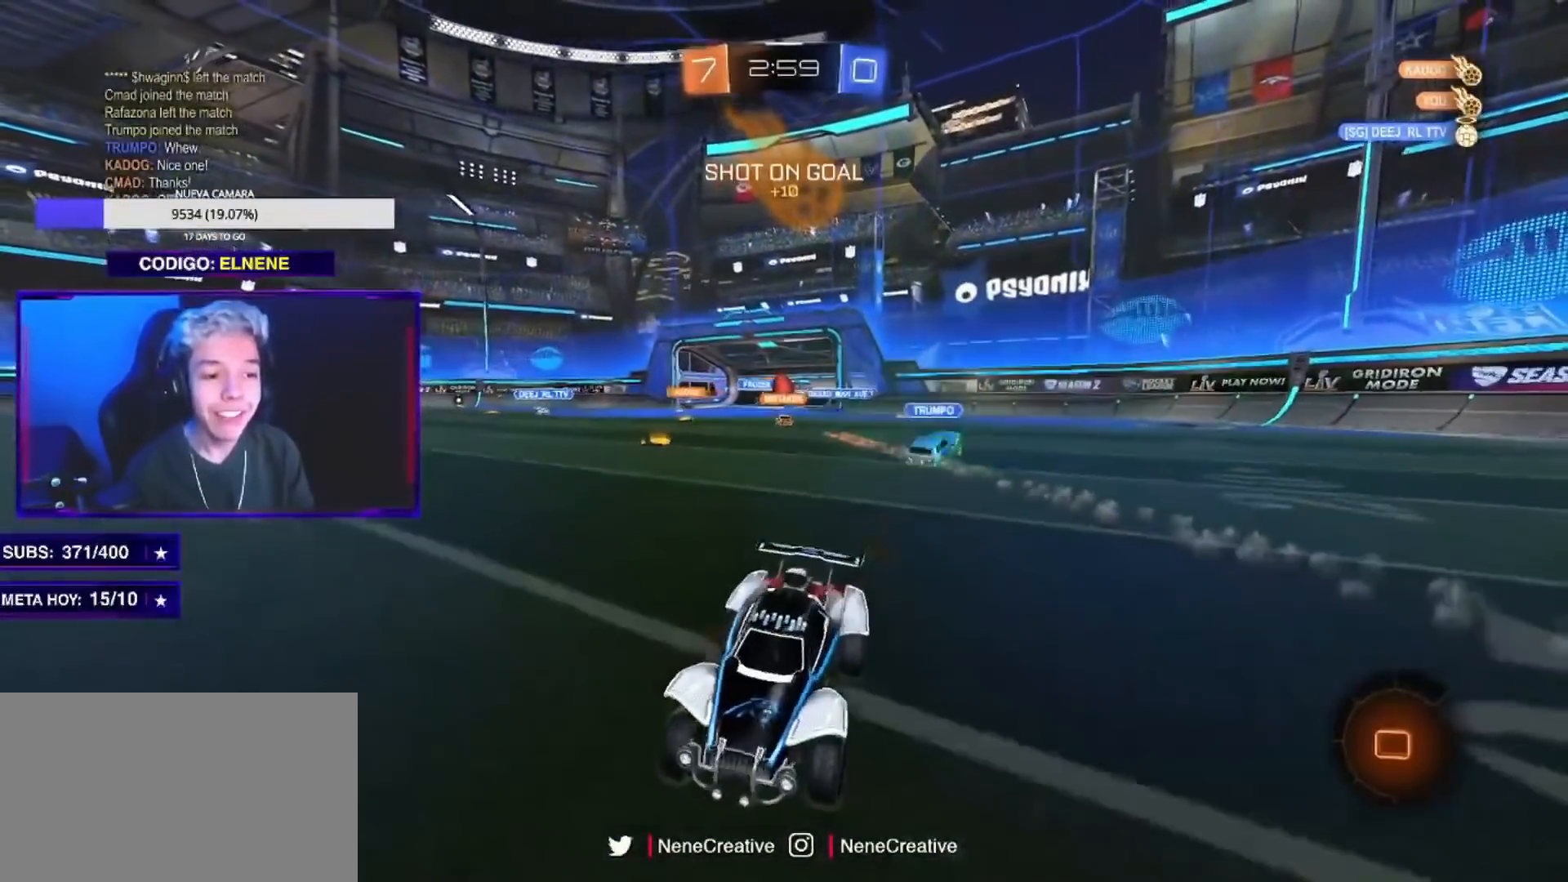
{"buttons": ["CIRCLE", "R2"], "left_stick": "down-left", "right_stick": "center", "events": [[117, "left_stick", "left"], [418, "left_stick", "down-left"]]}
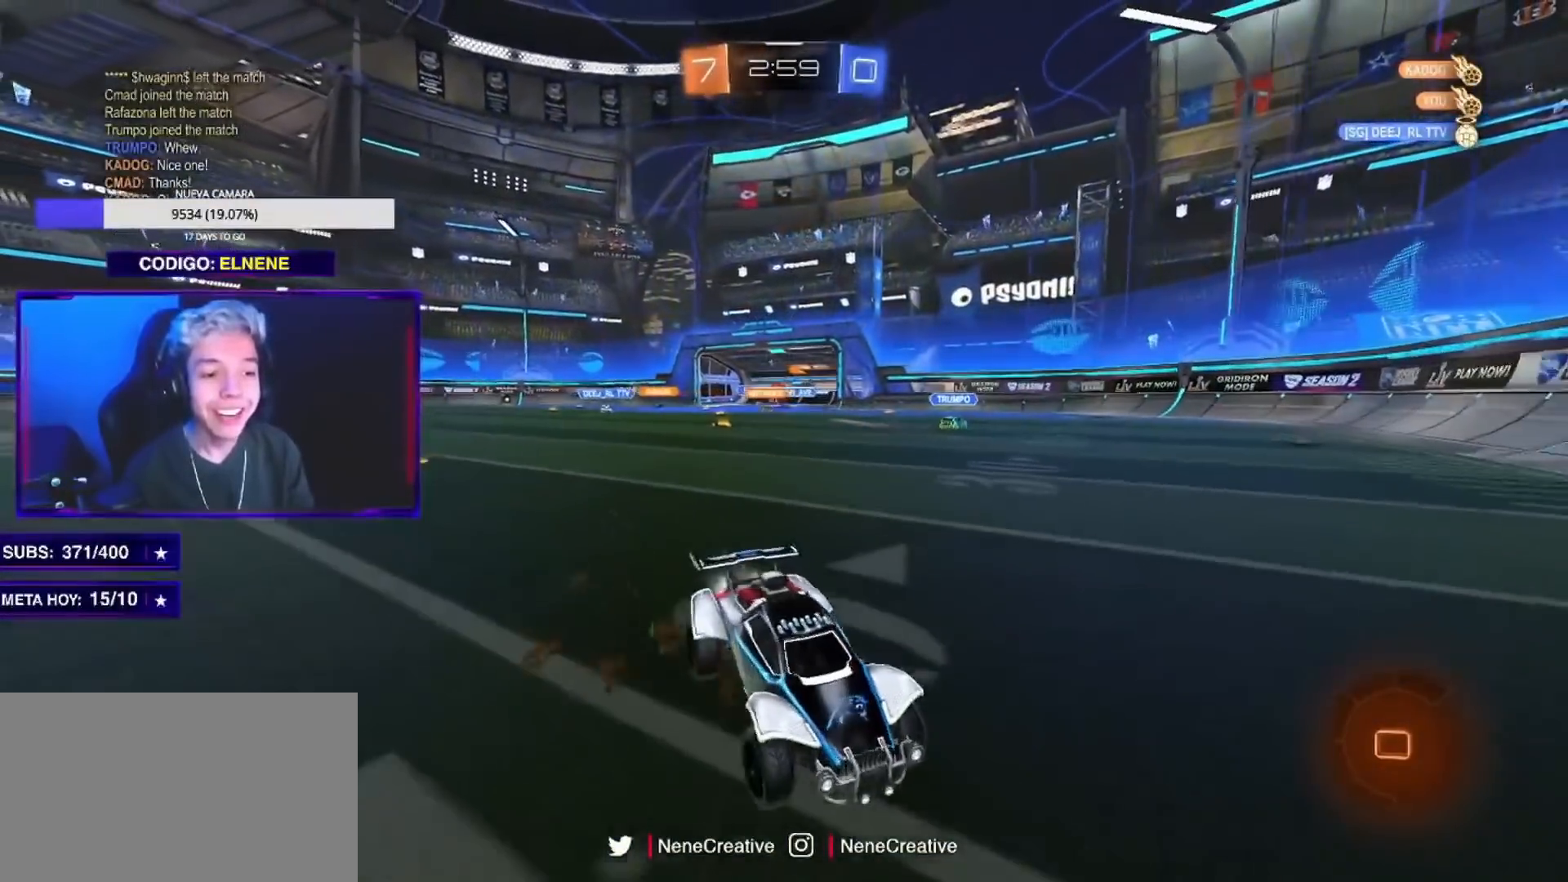
{"buttons": ["CIRCLE", "R2"], "left_stick": "center", "right_stick": "center", "events": [[33, "CROSS", "down"], [117, "CROSS", "up"], [117, "left_stick", "up-left"], [217, "CROSS", "down"], [300, "left_stick", "down-right"], [367, "CROSS", "up"], [484, "left_stick", "center"]]}
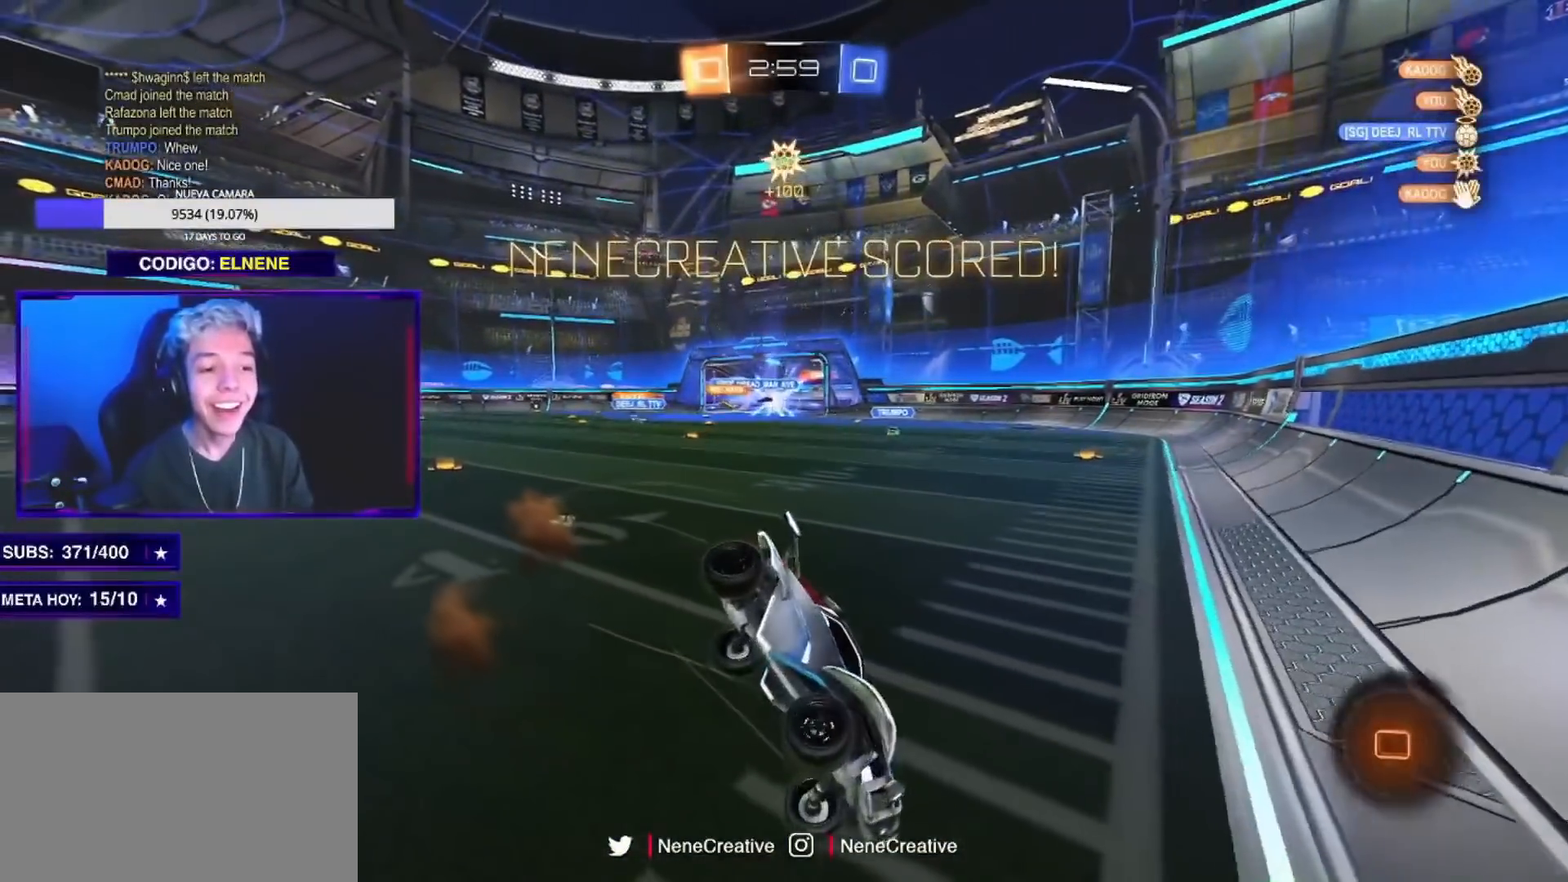
{"buttons": ["CIRCLE", "L2", "R2"], "left_stick": "down-left", "right_stick": "center", "events": [[17, "left_stick", "left"], [67, "L2", "down"], [101, "left_stick", "down-left"]]}
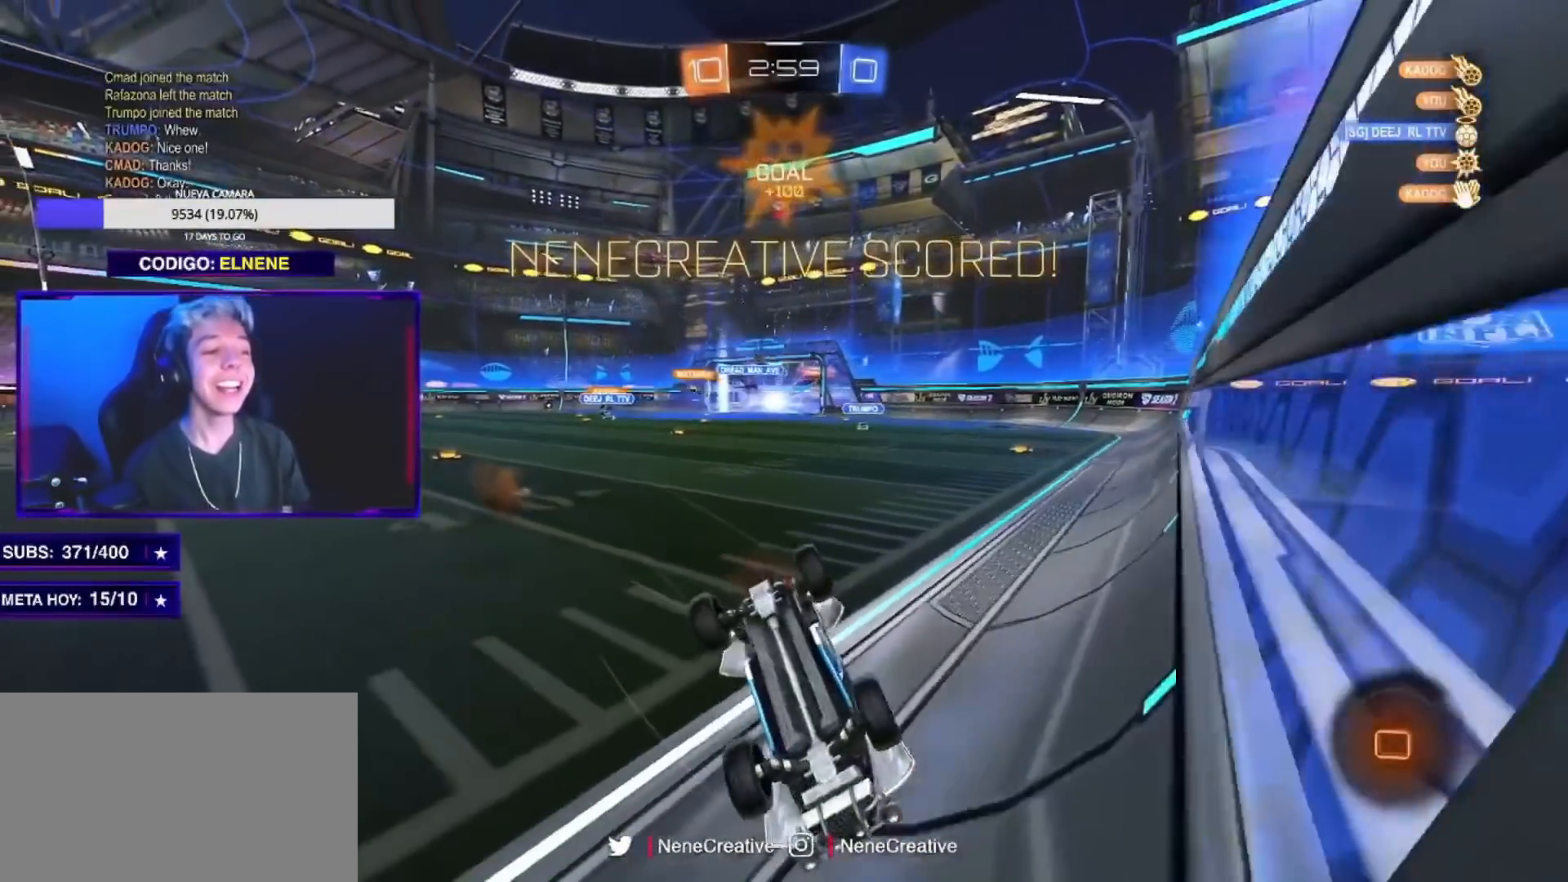
{"buttons": ["CIRCLE", "R2"], "left_stick": "down-right", "right_stick": "center", "events": [[217, "TRIANGLE", "down"], [267, "L2", "up"], [267, "left_stick", "down-right"], [400, "TRIANGLE", "up"]]}